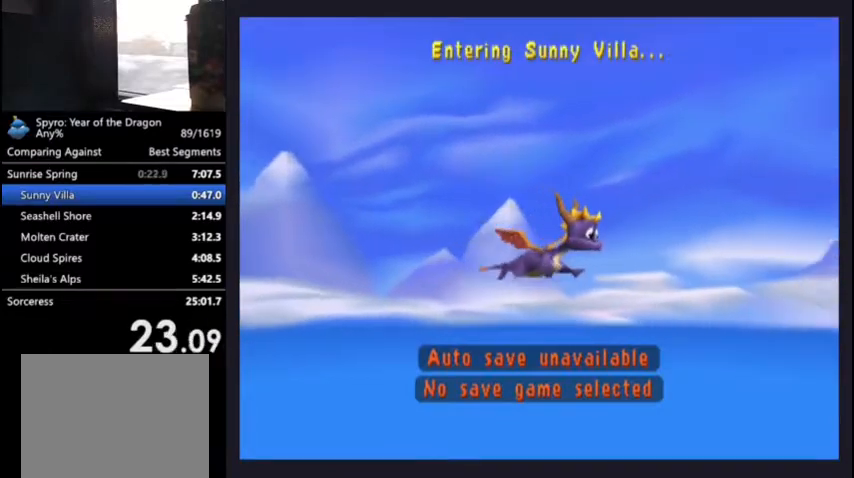
Gameplay with a controller (PlayStation layout); each line is a JSON object with the inputs held at the frame after it. "events" lists button and stick changes between this image and that frame as [ms after this image, input, new state], when the widget could be followed in between.
{"buttons": ["SQUARE"], "left_stick": "center", "right_stick": "center", "events": [[33, "SQUARE", "down"]]}
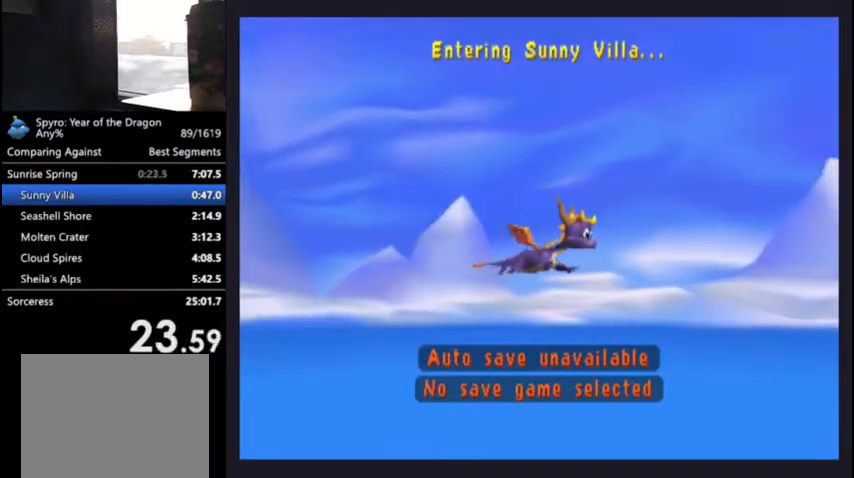
{"buttons": ["SQUARE"], "left_stick": "center", "right_stick": "center", "events": []}
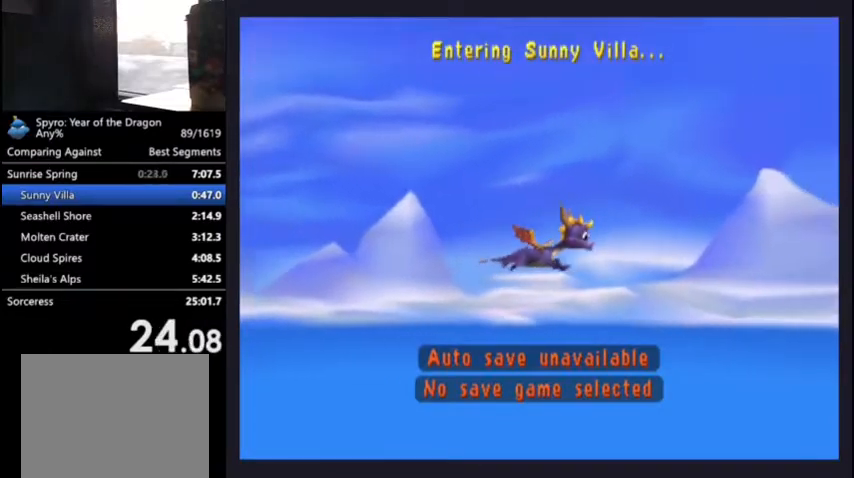
{"buttons": ["SQUARE"], "left_stick": "center", "right_stick": "center", "events": []}
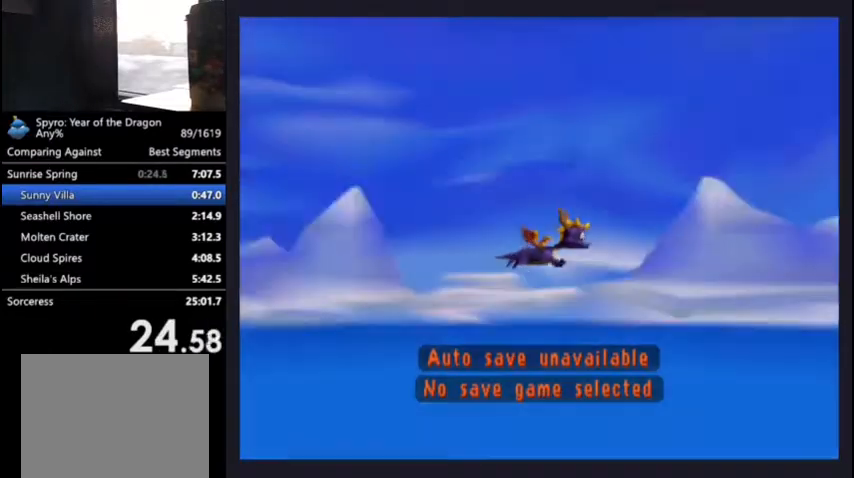
{"buttons": ["SQUARE"], "left_stick": "center", "right_stick": "center", "events": []}
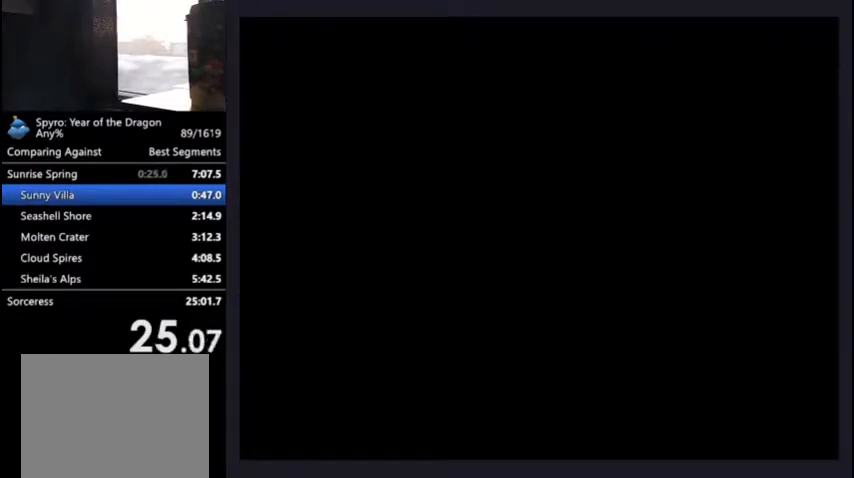
{"buttons": ["SQUARE"], "left_stick": "center", "right_stick": "center", "events": []}
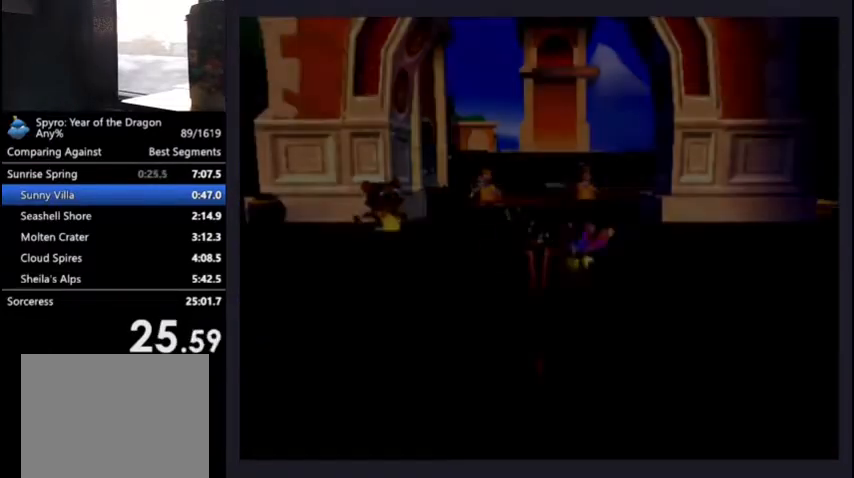
{"buttons": ["SQUARE"], "left_stick": "center", "right_stick": "center", "events": [[333, "DPAD_LEFT", "down"], [433, "DPAD_LEFT", "up"]]}
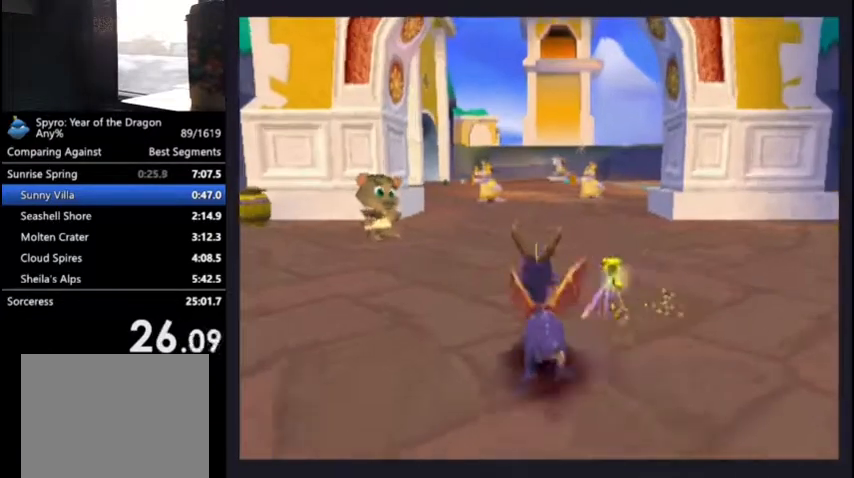
{"buttons": ["SQUARE"], "left_stick": "center", "right_stick": "center", "events": [[467, "DPAD_LEFT", "down"], [500, "DPAD_LEFT", "up"]]}
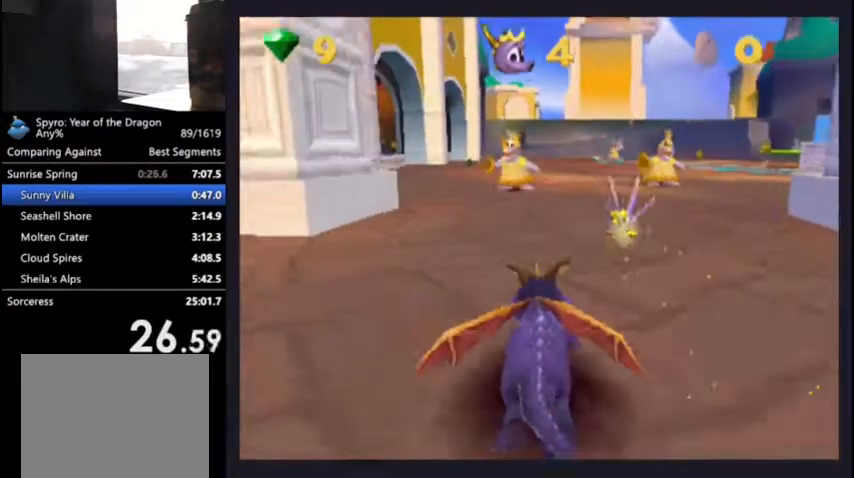
{"buttons": ["SQUARE"], "left_stick": "center", "right_stick": "center", "events": [[300, "DPAD_LEFT", "down"], [333, "DPAD_LEFT", "up"]]}
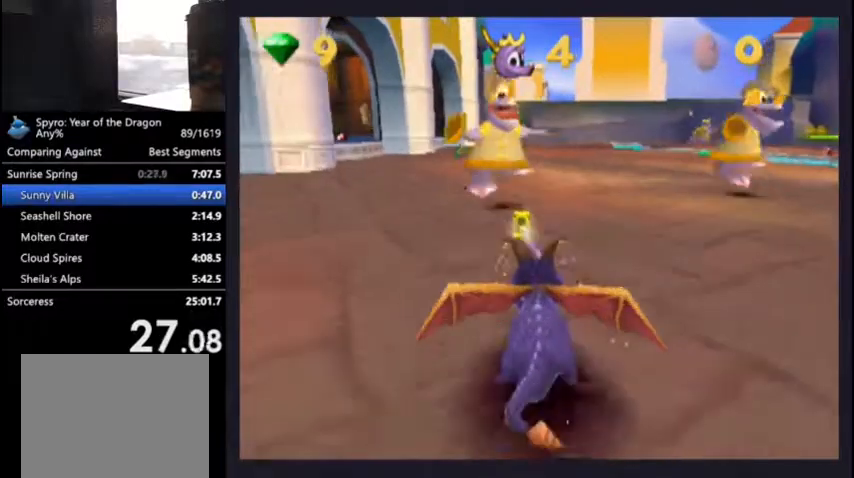
{"buttons": ["CROSS", "SQUARE"], "left_stick": "center", "right_stick": "center", "events": [[100, "DPAD_UP", "down"], [133, "SQUARE", "up"], [167, "CIRCLE", "down"], [267, "CIRCLE", "up"], [300, "DPAD_UP", "up"], [300, "SQUARE", "down"], [333, "DPAD_LEFT", "down"], [433, "CROSS", "down"], [500, "DPAD_LEFT", "up"]]}
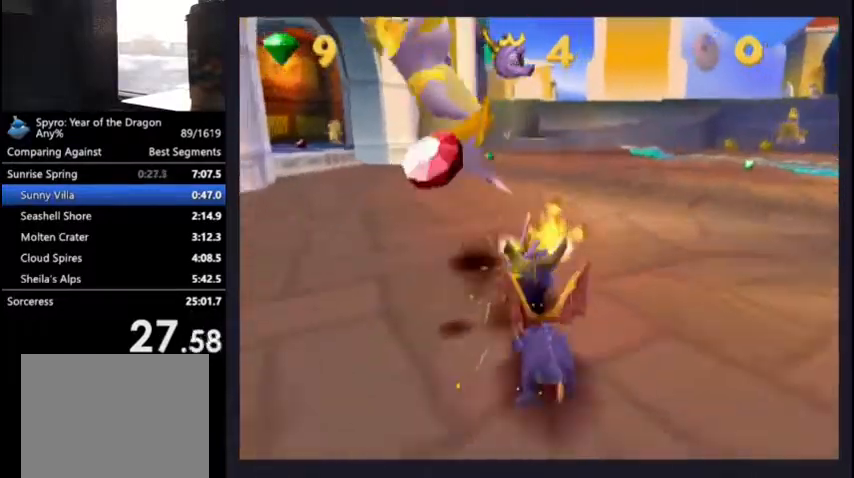
{"buttons": ["CROSS", "SQUARE"], "left_stick": "center", "right_stick": "center", "events": [[300, "CROSS", "up"], [300, "DPAD_RIGHT", "down"], [400, "CROSS", "down"], [400, "DPAD_RIGHT", "up"]]}
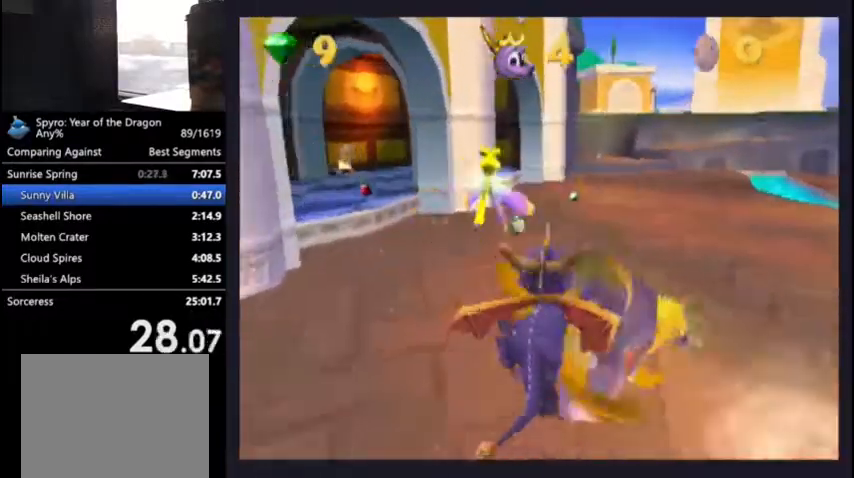
{"buttons": ["SQUARE", "DPAD_RIGHT"], "left_stick": "center", "right_stick": "center", "events": [[67, "DPAD_LEFT", "down"], [133, "DPAD_DOWN", "down"], [367, "DPAD_DOWN", "up"], [367, "DPAD_LEFT", "up"], [433, "CROSS", "up"], [467, "DPAD_RIGHT", "down"]]}
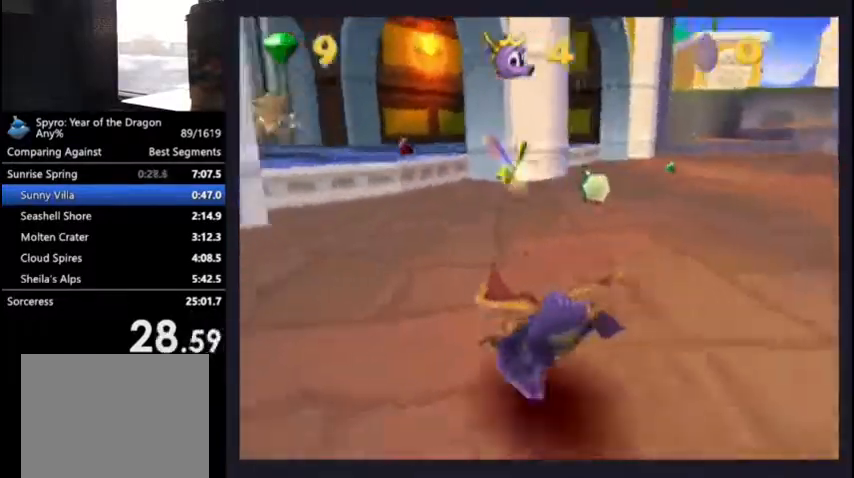
{"buttons": ["SQUARE", "DPAD_RIGHT"], "left_stick": "center", "right_stick": "center", "events": []}
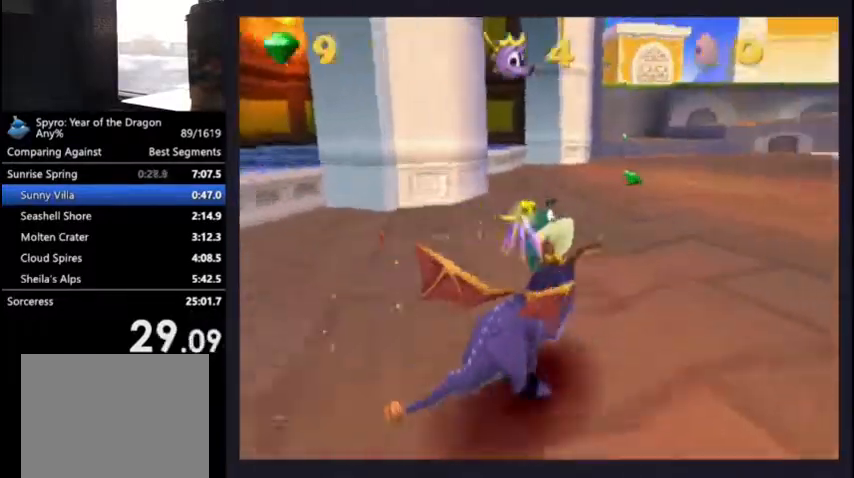
{"buttons": ["SQUARE", "DPAD_LEFT"], "left_stick": "center", "right_stick": "center", "events": [[133, "DPAD_RIGHT", "up"], [500, "DPAD_LEFT", "down"]]}
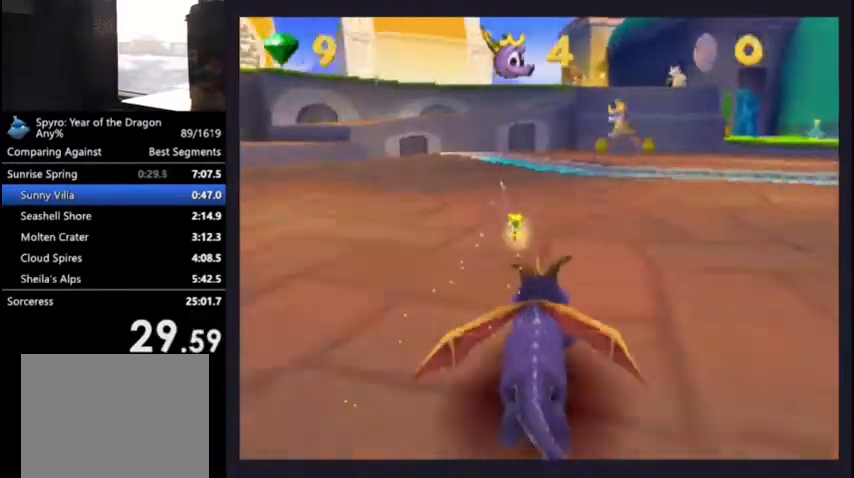
{"buttons": ["SQUARE"], "left_stick": "center", "right_stick": "center", "events": [[133, "DPAD_LEFT", "up"]]}
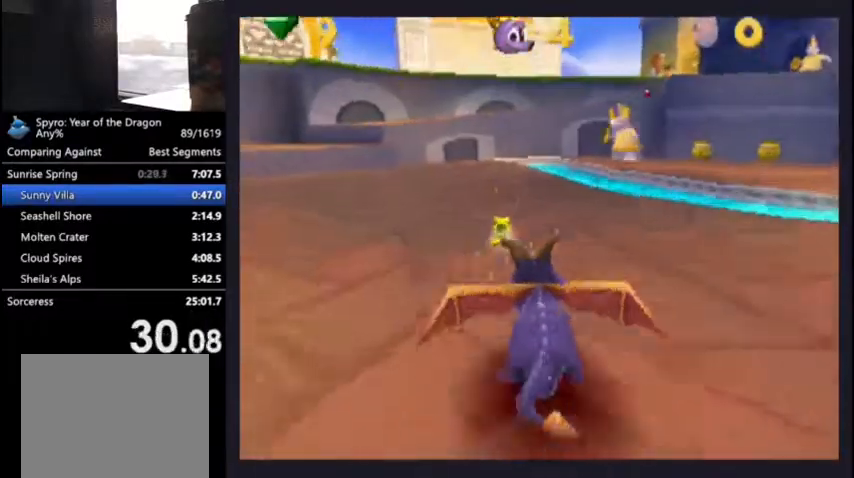
{"buttons": ["SQUARE"], "left_stick": "center", "right_stick": "center", "events": [[300, "DPAD_LEFT", "down"], [400, "DPAD_LEFT", "up"]]}
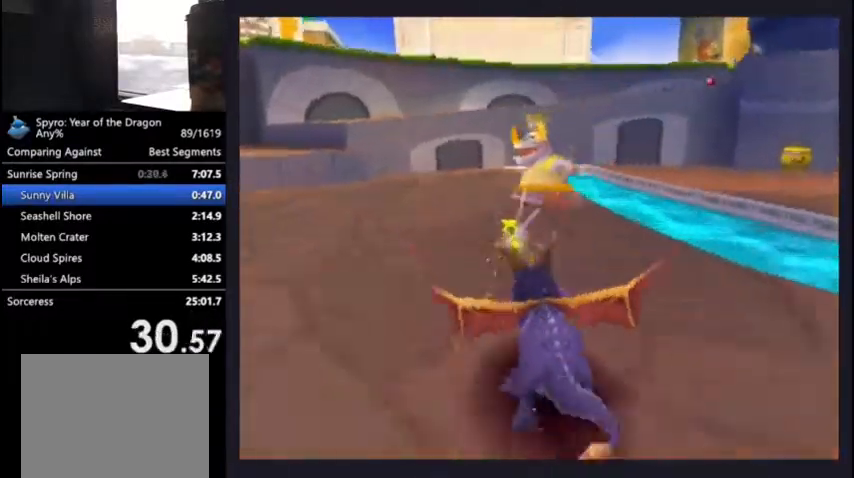
{"buttons": ["CROSS", "SQUARE"], "left_stick": "center", "right_stick": "center", "events": [[133, "DPAD_UP", "down"], [200, "SQUARE", "up"], [233, "CIRCLE", "down"], [333, "CIRCLE", "up"], [367, "SQUARE", "down"], [400, "DPAD_UP", "up"], [500, "CROSS", "down"]]}
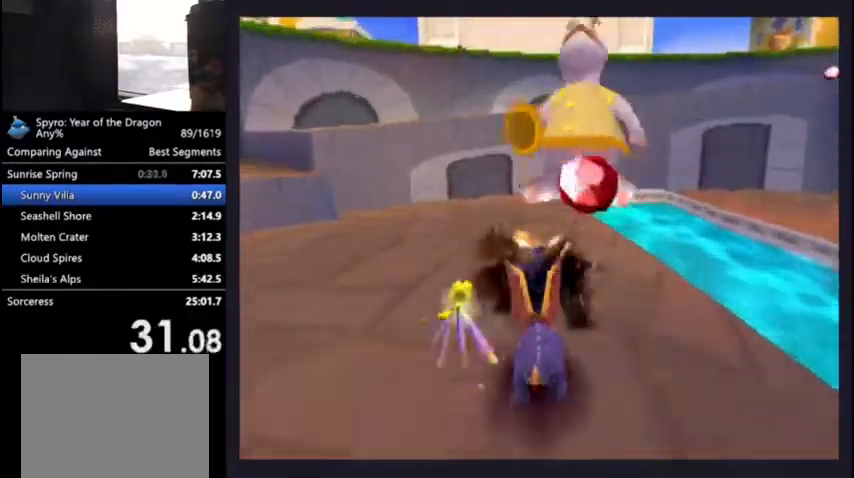
{"buttons": ["CROSS", "SQUARE", "DPAD_DOWN", "DPAD_LEFT"], "left_stick": "center", "right_stick": "center", "events": [[67, "DPAD_RIGHT", "down"], [167, "DPAD_RIGHT", "up"], [300, "CROSS", "up"], [400, "CROSS", "down"], [467, "DPAD_DOWN", "down"], [467, "DPAD_LEFT", "down"]]}
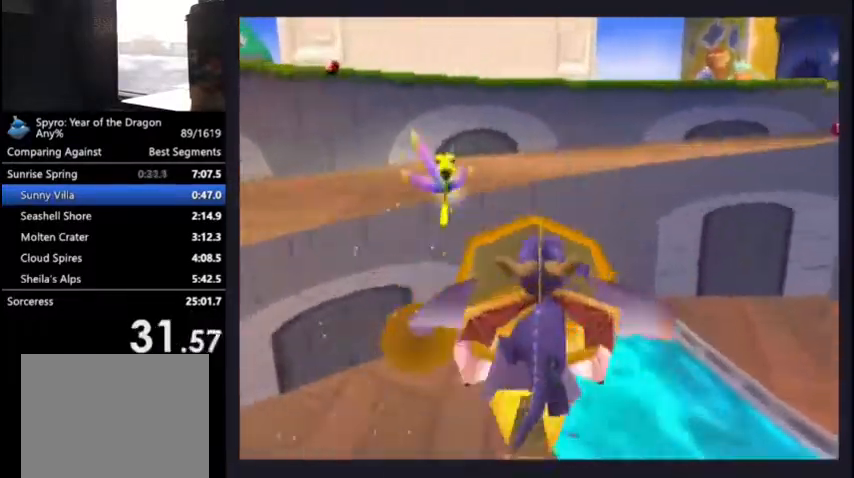
{"buttons": ["CROSS", "SQUARE"], "left_stick": "center", "right_stick": "center", "events": [[433, "DPAD_DOWN", "up"], [433, "DPAD_LEFT", "up"]]}
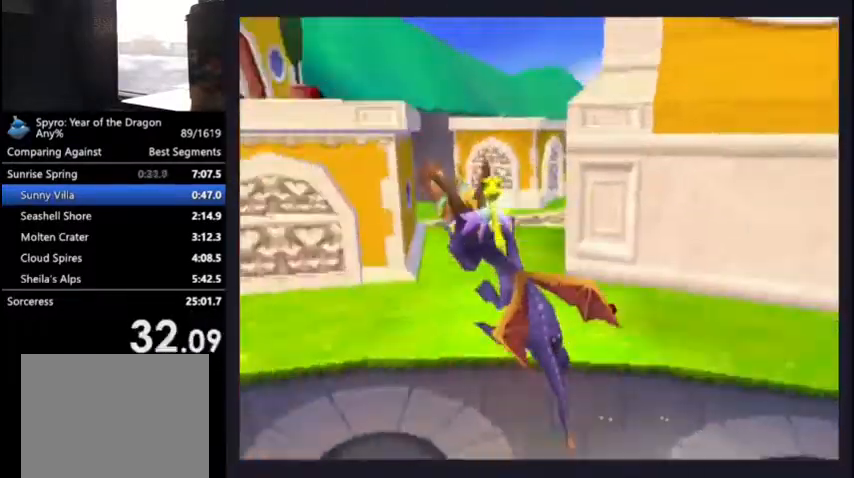
{"buttons": ["CROSS"], "left_stick": "center", "right_stick": "center", "events": [[233, "SQUARE", "up"], [267, "CROSS", "up"], [300, "CROSS", "down"], [400, "CROSS", "up"], [467, "CROSS", "down"]]}
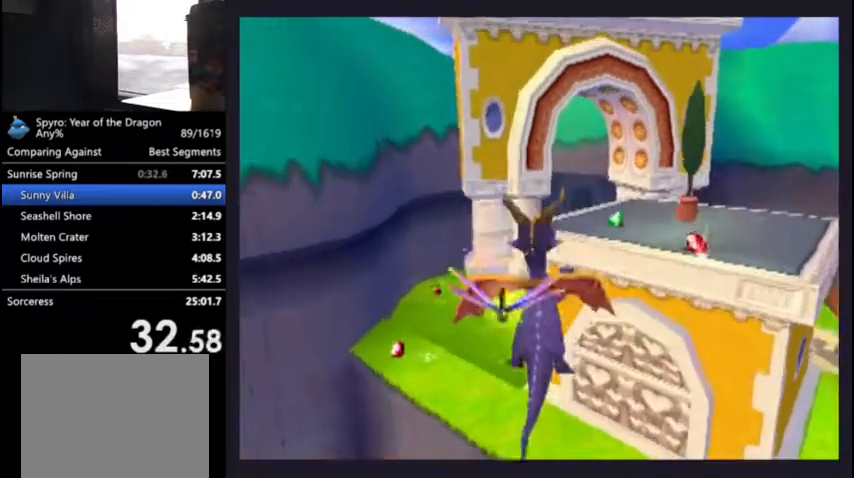
{"buttons": ["SQUARE"], "left_stick": "center", "right_stick": "center", "events": [[100, "CROSS", "up"], [100, "DPAD_LEFT", "down"], [167, "SQUARE", "down"], [267, "DPAD_LEFT", "up"]]}
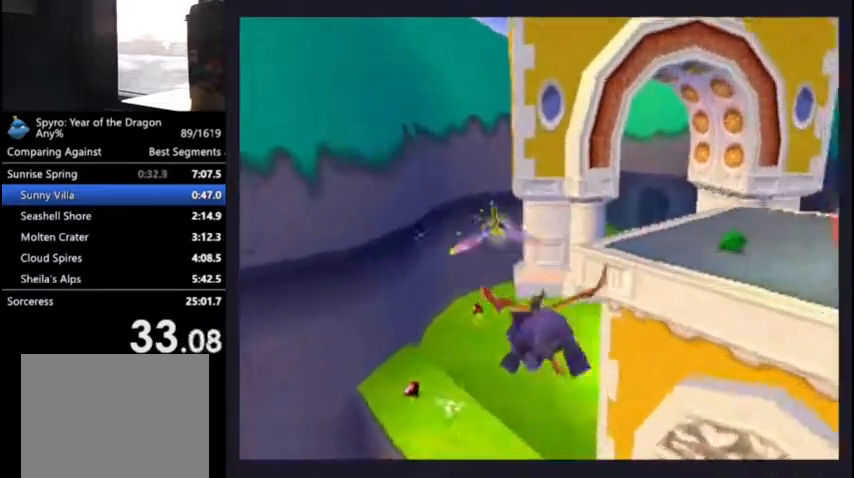
{"buttons": ["SQUARE", "DPAD_RIGHT"], "left_stick": "center", "right_stick": "center", "events": [[200, "DPAD_RIGHT", "down"], [300, "DPAD_RIGHT", "up"], [400, "DPAD_RIGHT", "down"]]}
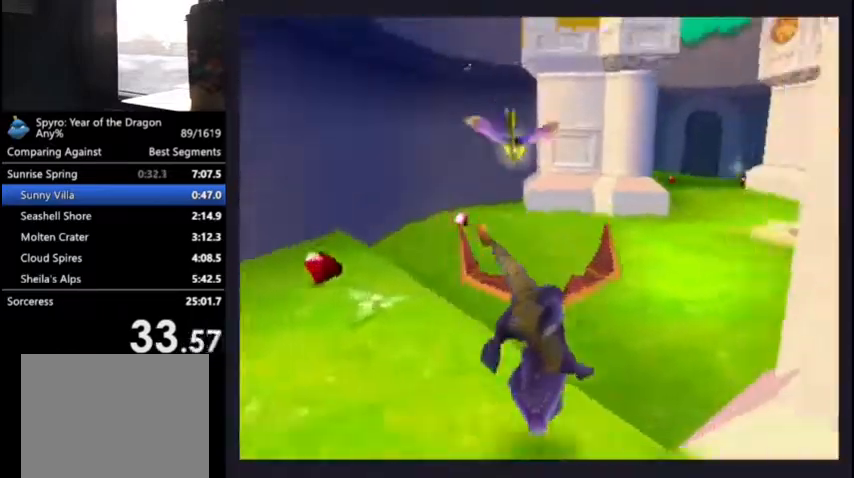
{"buttons": ["SQUARE"], "left_stick": "center", "right_stick": "center", "events": [[33, "DPAD_RIGHT", "up"]]}
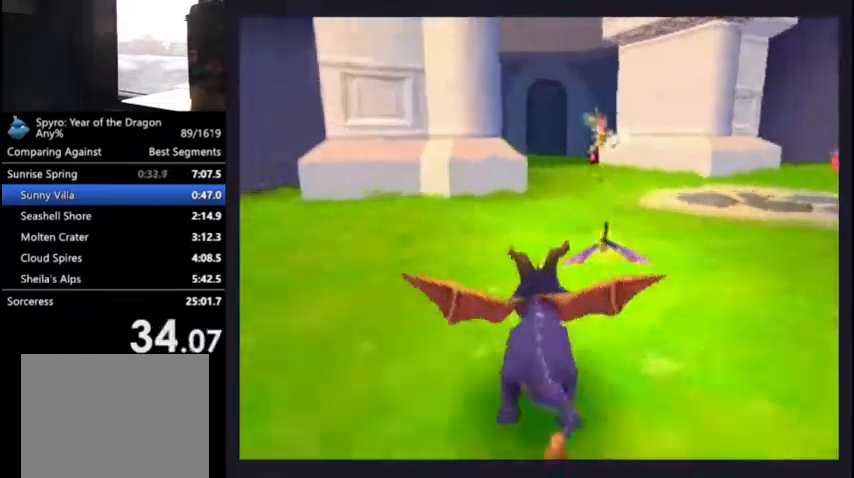
{"buttons": ["CROSS", "DPAD_LEFT"], "left_stick": "center", "right_stick": "center", "events": [[200, "CROSS", "down"], [433, "SQUARE", "up"], [500, "DPAD_LEFT", "down"]]}
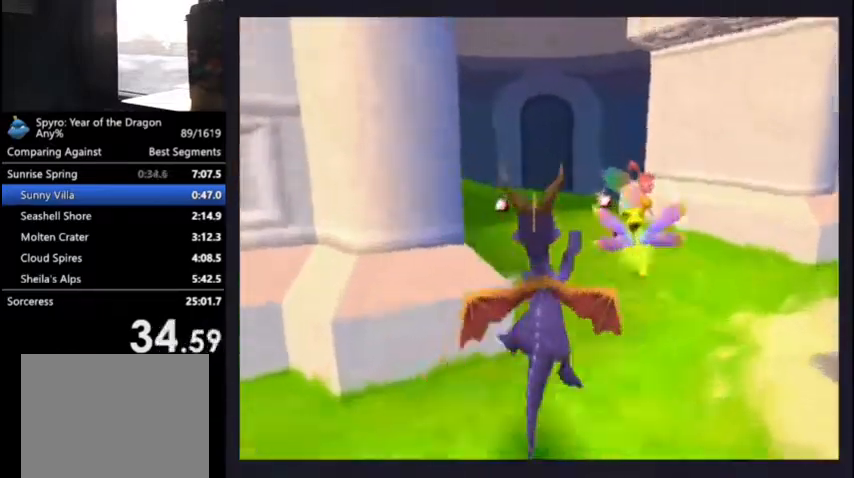
{"buttons": ["SQUARE"], "left_stick": "center", "right_stick": "center", "events": [[133, "CROSS", "up"], [133, "DPAD_LEFT", "up"], [133, "SQUARE", "down"], [233, "DPAD_LEFT", "down"], [300, "DPAD_LEFT", "up"]]}
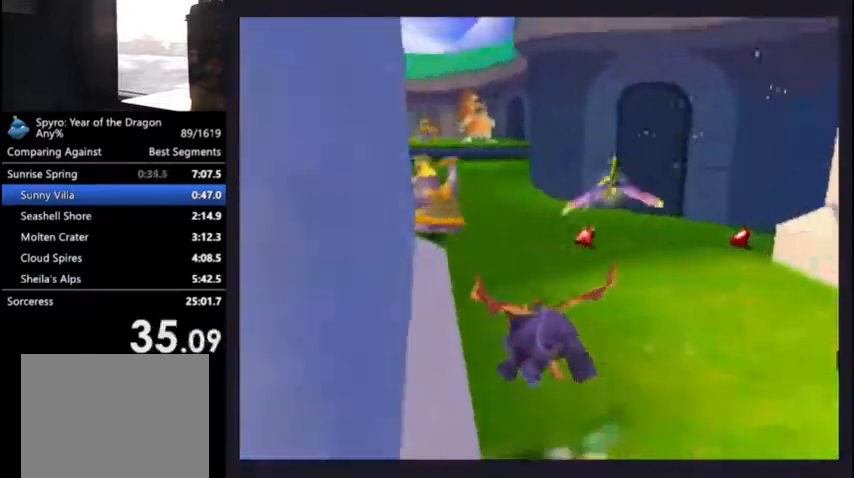
{"buttons": ["SQUARE"], "left_stick": "center", "right_stick": "center", "events": [[233, "DPAD_LEFT", "down"], [300, "DPAD_LEFT", "up"]]}
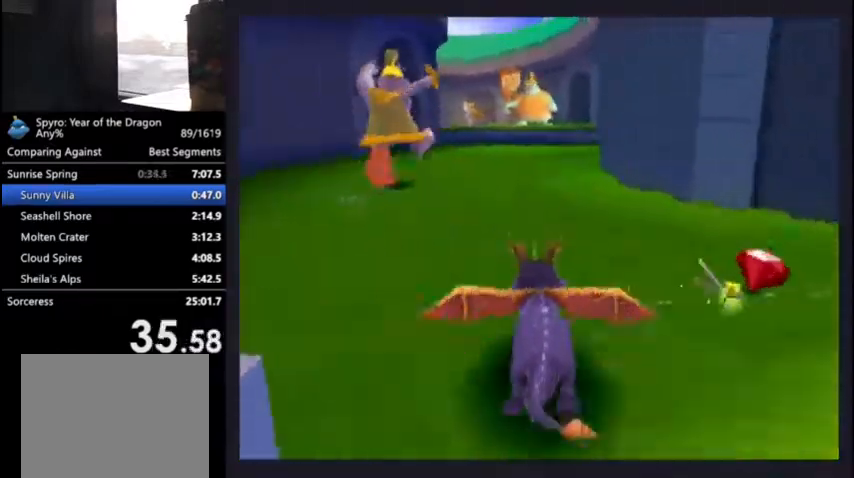
{"buttons": ["SQUARE"], "left_stick": "center", "right_stick": "center", "events": []}